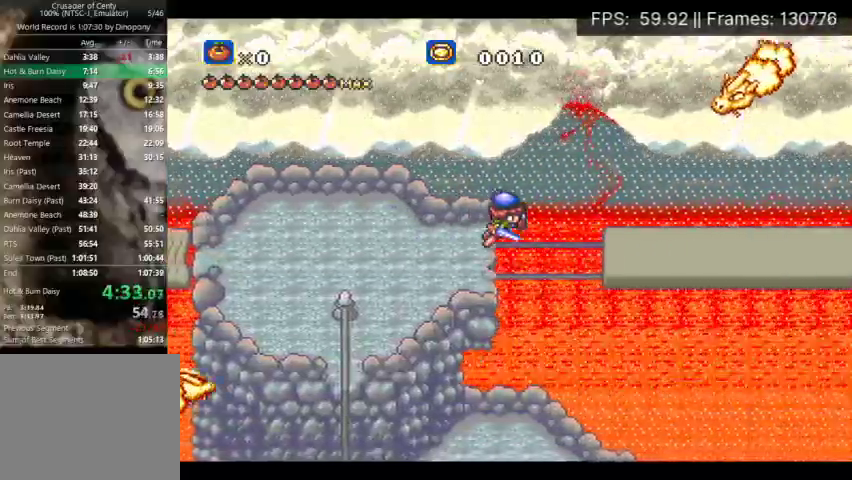
Gameplay with a controller (Xbox layout); each line is a JSON object with the inputs held at the frame after it. "events" lists button and stick changes between this image and that frame as [ms after this image, input, new state], when the widget could be followed in between. Not read: L3 R3 left_stick right_stick.
{"buttons": ["DPAD_RIGHT"], "events": [[367, "A", "up"]]}
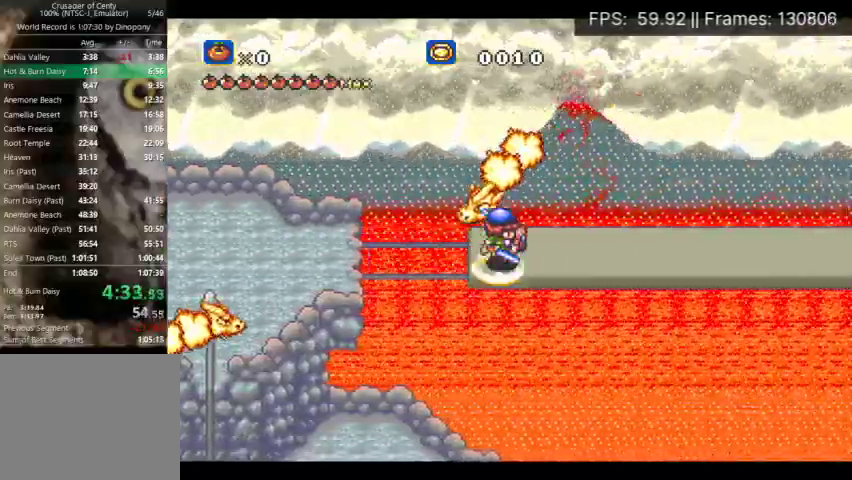
{"buttons": ["DPAD_RIGHT"], "events": []}
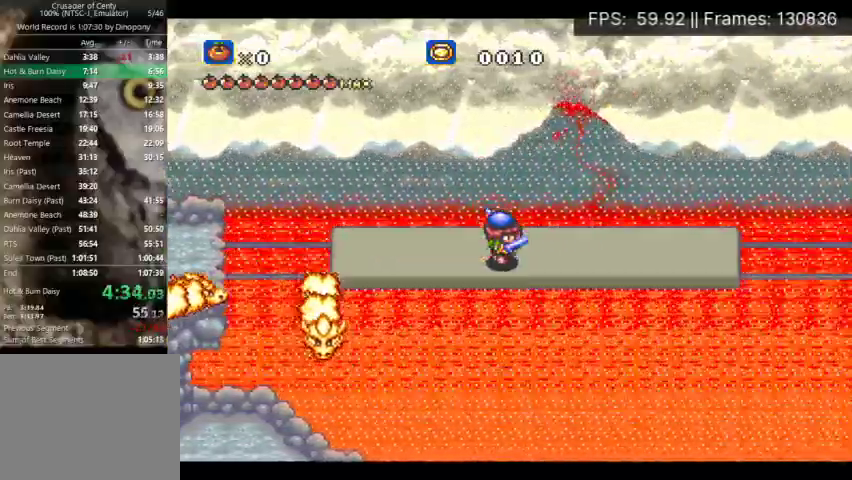
{"buttons": ["DPAD_RIGHT"], "events": []}
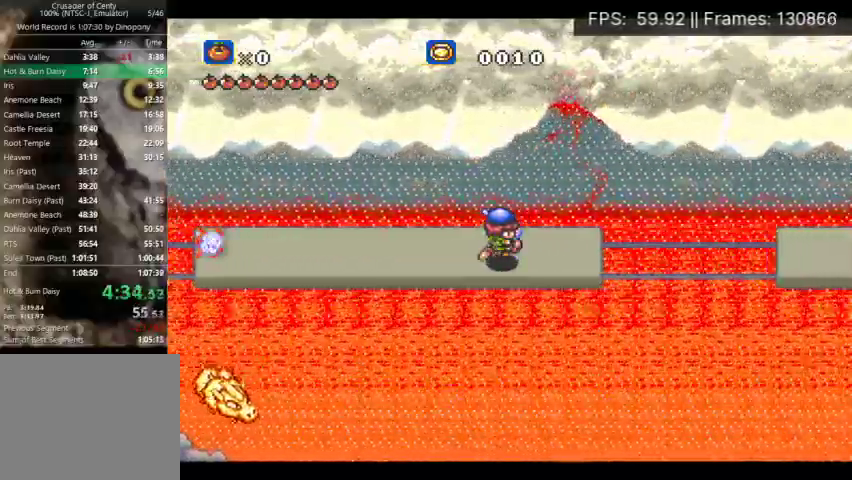
{"buttons": ["DPAD_UP"], "events": [[367, "DPAD_RIGHT", "up"], [367, "DPAD_UP", "down"]]}
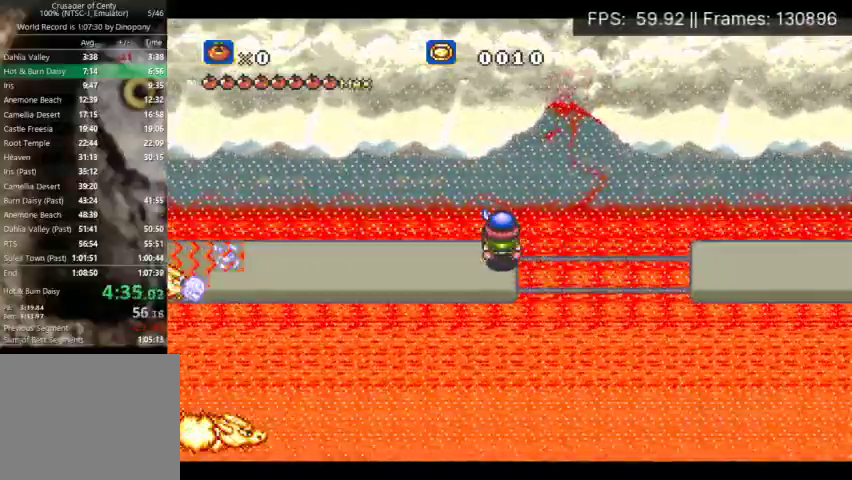
{"buttons": ["DPAD_UP"], "events": []}
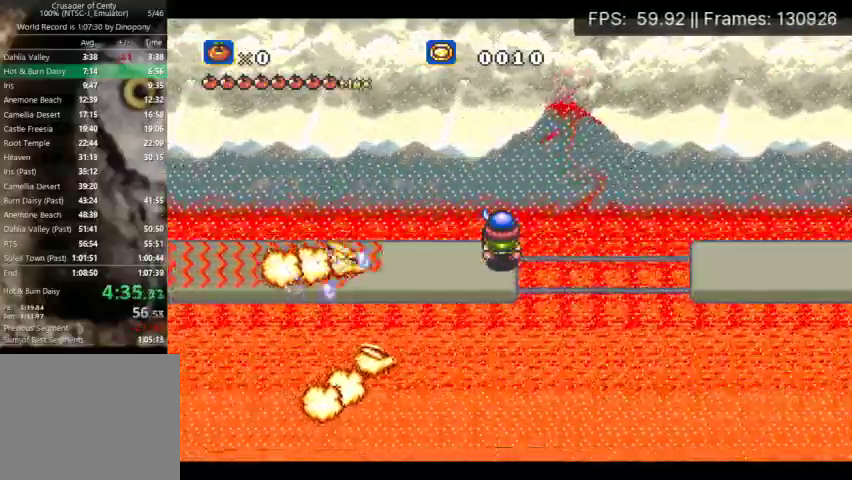
{"buttons": ["A", "DPAD_UP"], "events": [[33, "A", "down"]]}
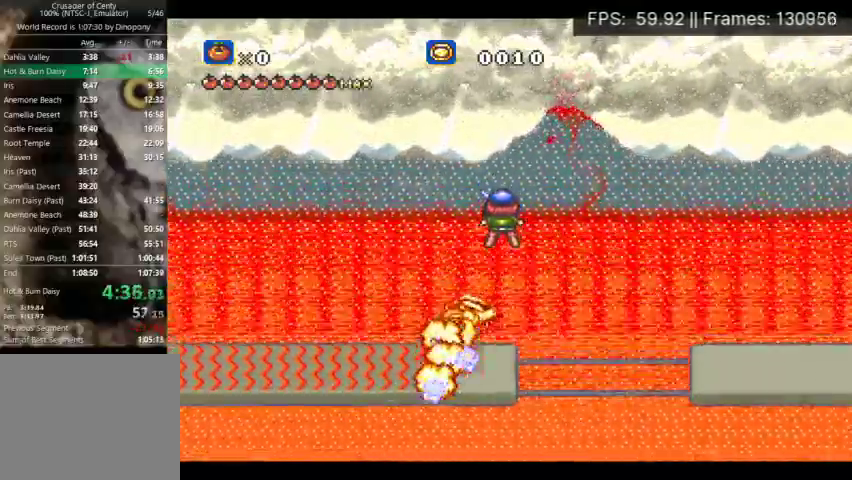
{"buttons": ["DPAD_UP"], "events": [[500, "A", "up"]]}
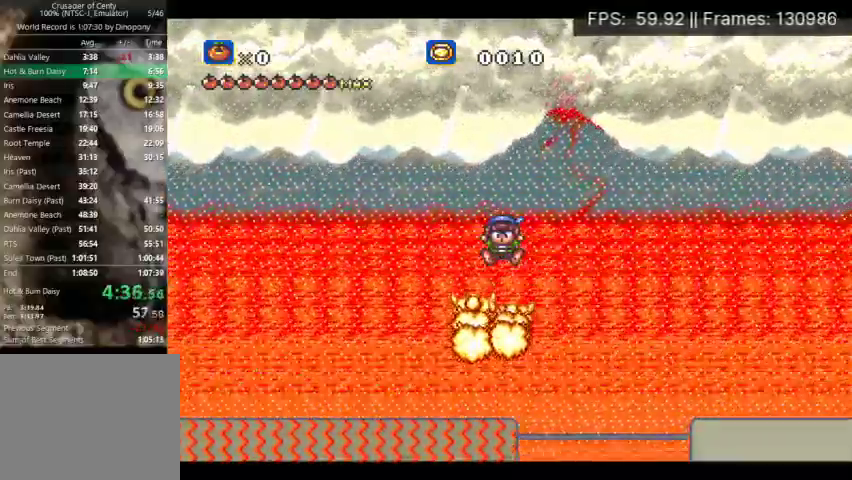
{"buttons": [], "events": [[500, "DPAD_UP", "up"]]}
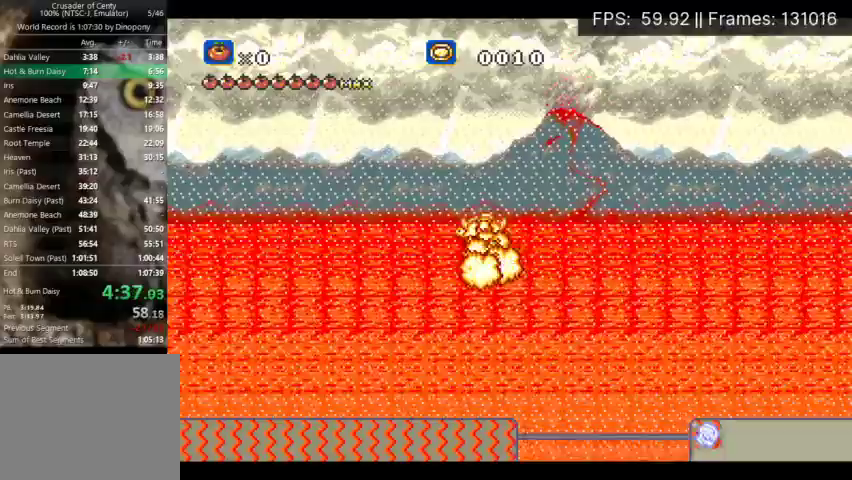
{"buttons": ["A", "DPAD_RIGHT"], "events": [[433, "A", "down"], [467, "DPAD_RIGHT", "down"]]}
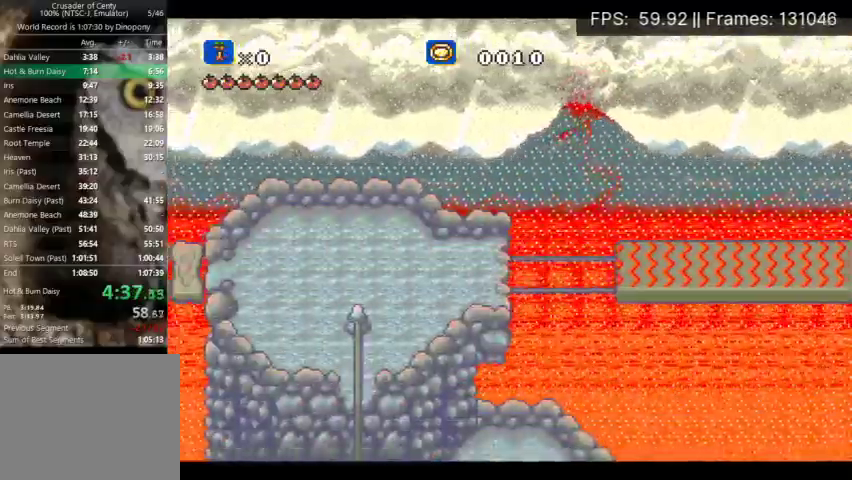
{"buttons": ["DPAD_RIGHT"], "events": [[33, "A", "up"]]}
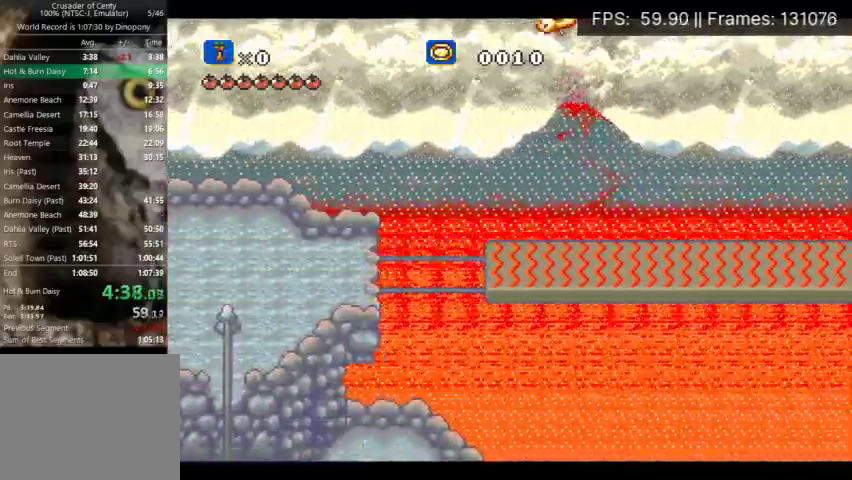
{"buttons": [], "events": [[333, "DPAD_RIGHT", "up"]]}
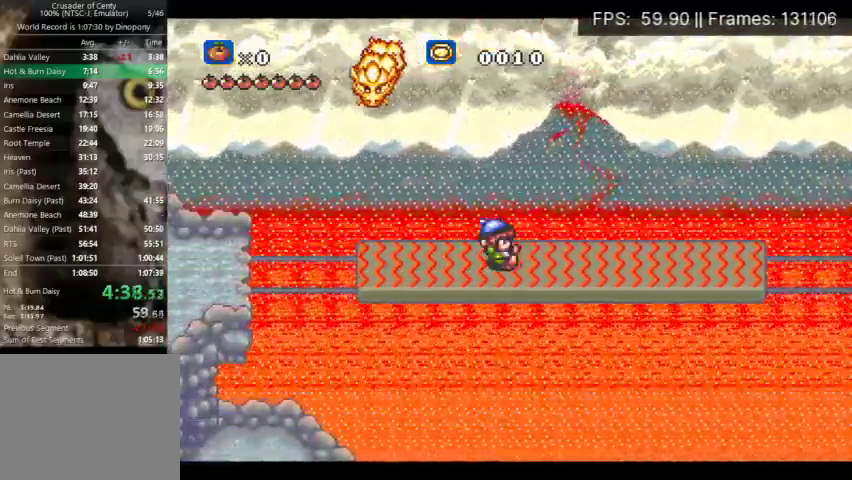
{"buttons": ["A"], "events": [[233, "A", "down"]]}
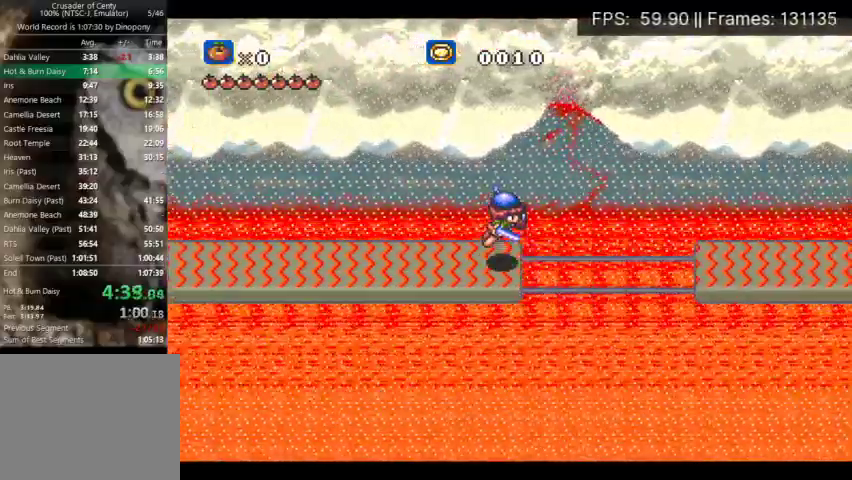
{"buttons": ["DPAD_LEFT"], "events": [[100, "A", "up"], [367, "DPAD_LEFT", "down"]]}
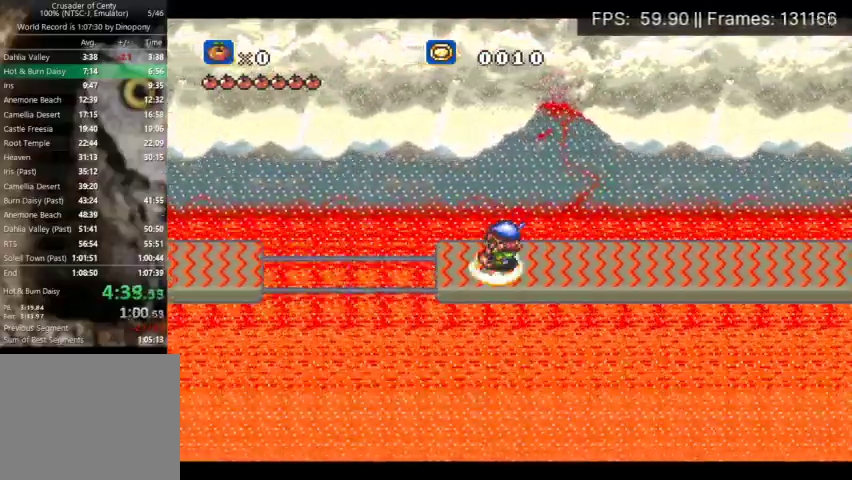
{"buttons": ["DPAD_RIGHT"], "events": [[433, "DPAD_RIGHT", "down"], [467, "DPAD_LEFT", "up"]]}
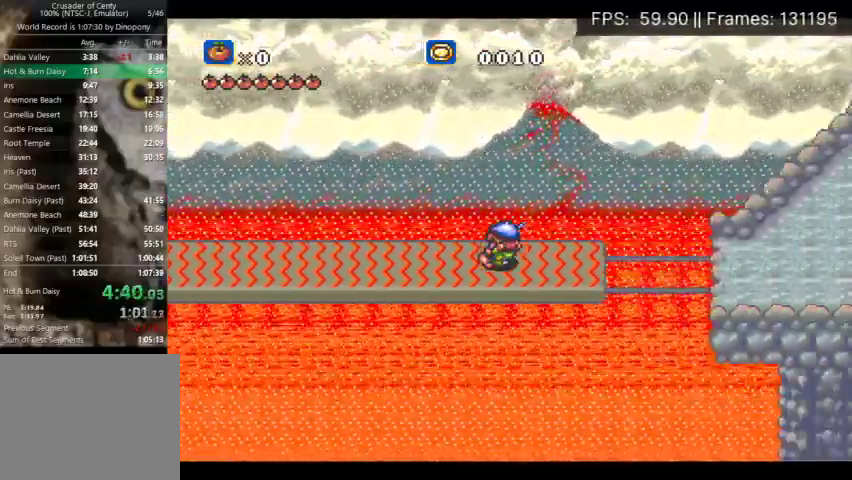
{"buttons": ["DPAD_RIGHT"], "events": [[33, "A", "down"], [233, "A", "up"]]}
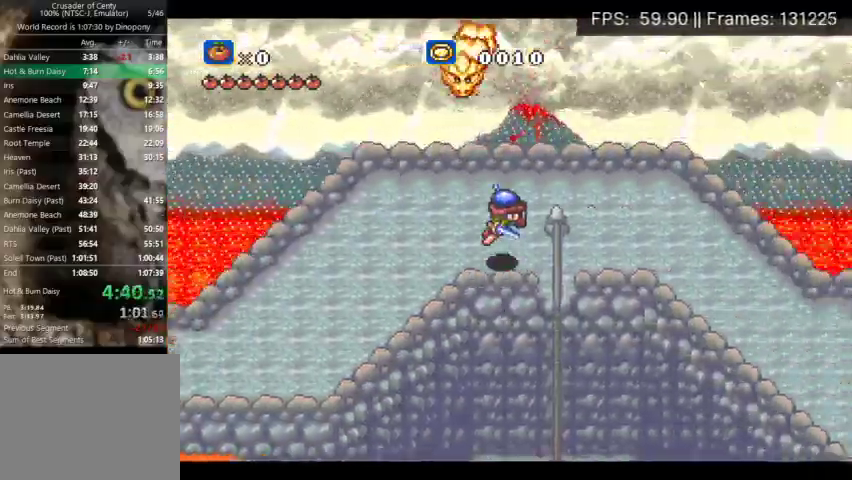
{"buttons": ["A", "DPAD_RIGHT"], "events": [[300, "A", "down"]]}
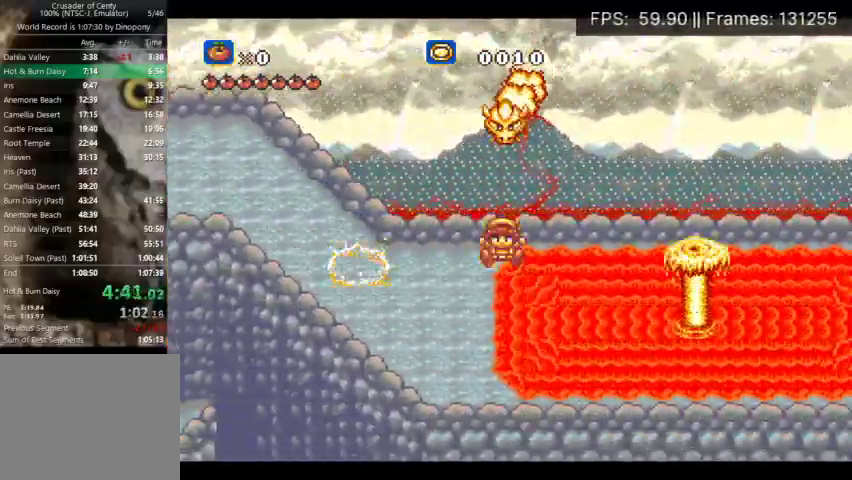
{"buttons": [], "events": [[267, "A", "up"], [500, "DPAD_RIGHT", "up"]]}
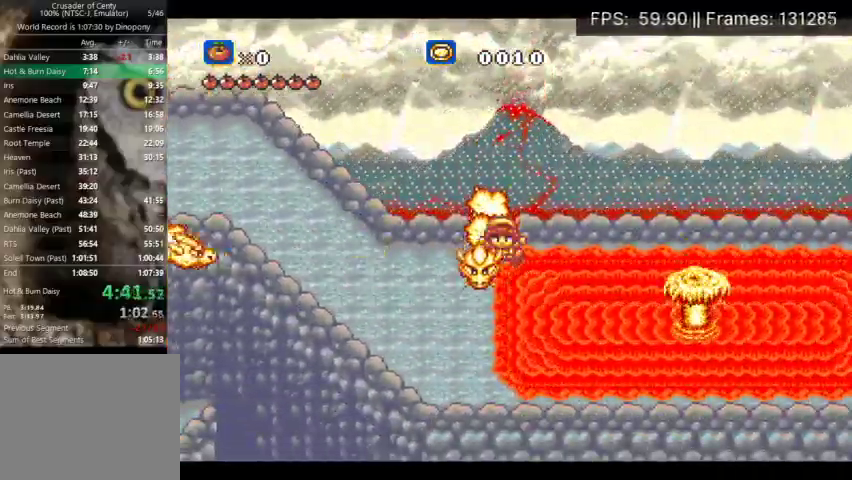
{"buttons": [], "events": []}
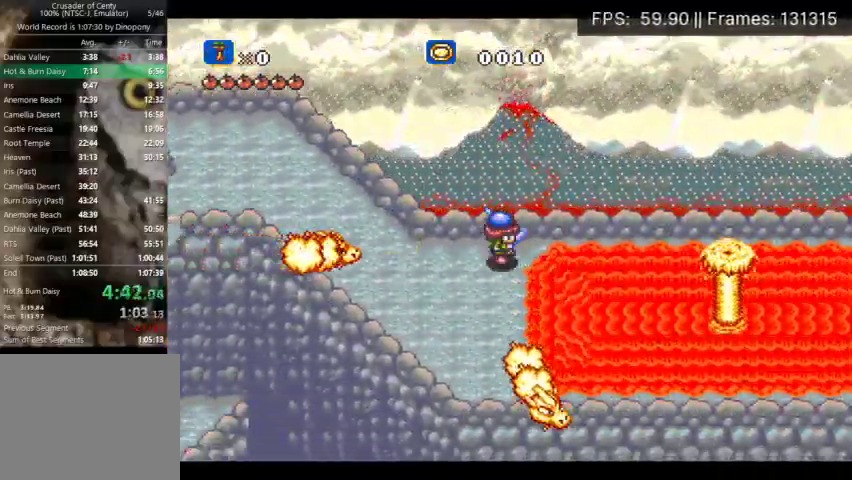
{"buttons": ["DPAD_UP", "DPAD_LEFT"], "events": [[300, "DPAD_LEFT", "down"], [300, "DPAD_UP", "down"]]}
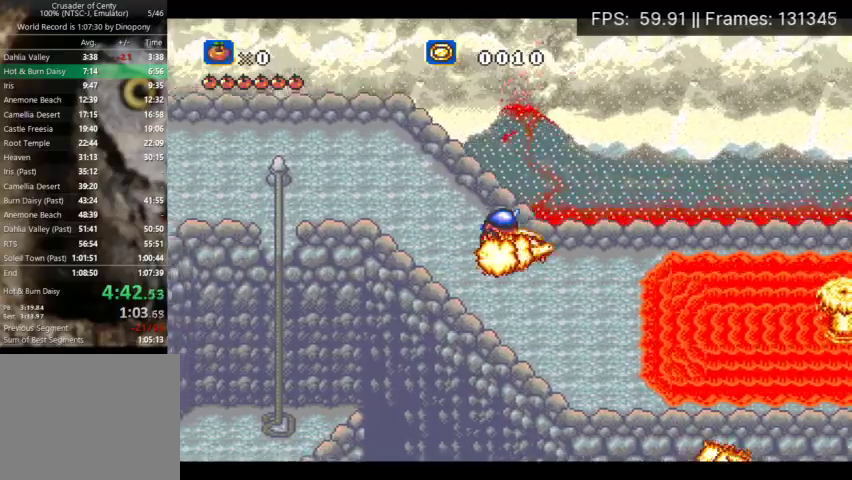
{"buttons": ["DPAD_LEFT"], "events": [[233, "DPAD_UP", "up"]]}
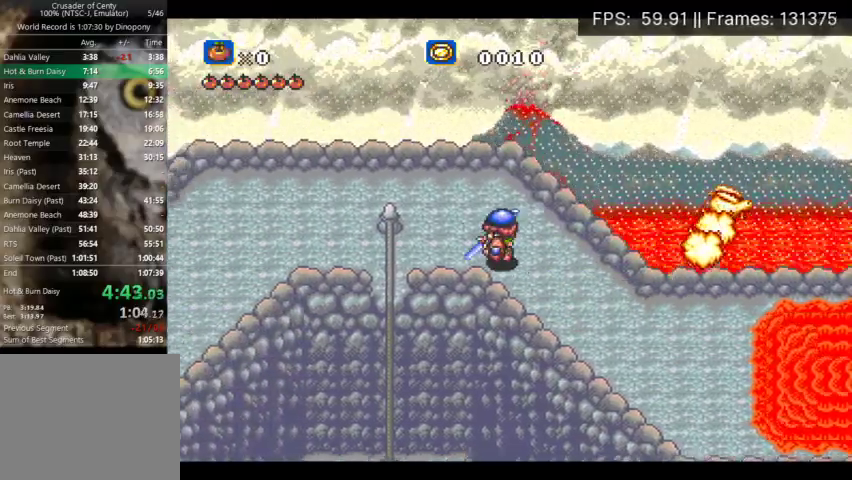
{"buttons": ["DPAD_DOWN"], "events": [[367, "DPAD_DOWN", "down"], [467, "DPAD_LEFT", "up"]]}
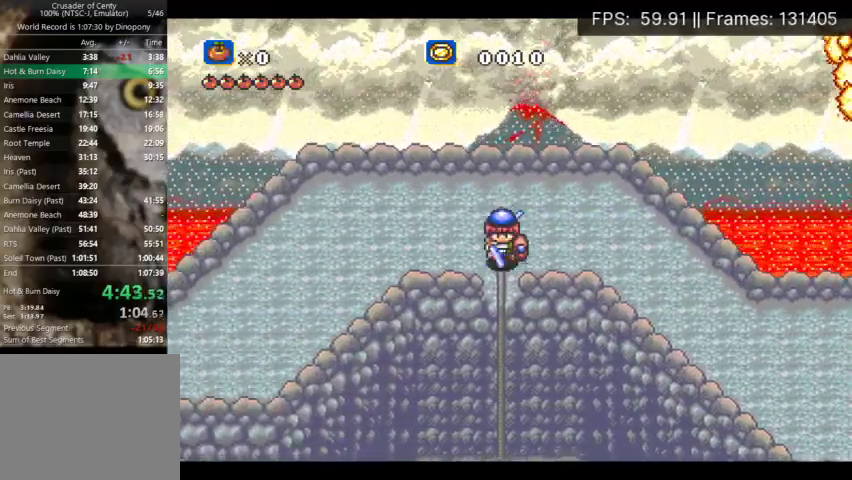
{"buttons": ["DPAD_DOWN"], "events": []}
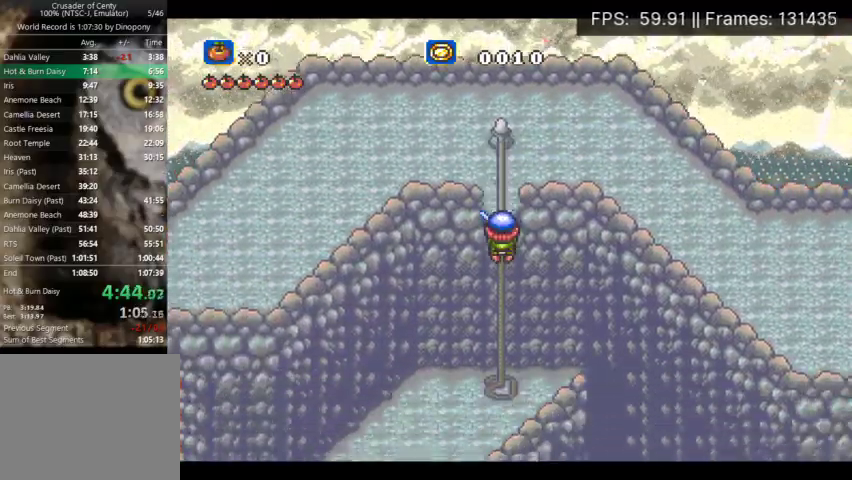
{"buttons": ["DPAD_DOWN"], "events": []}
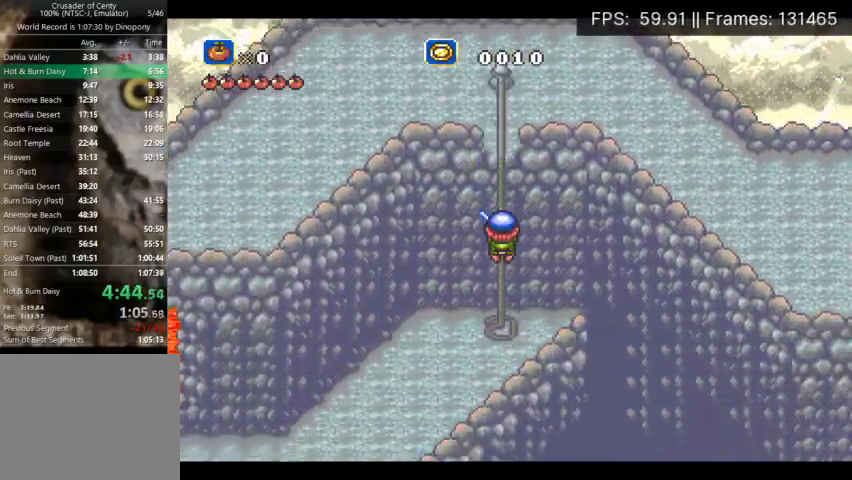
{"buttons": ["DPAD_DOWN", "DPAD_LEFT"], "events": [[500, "DPAD_LEFT", "down"]]}
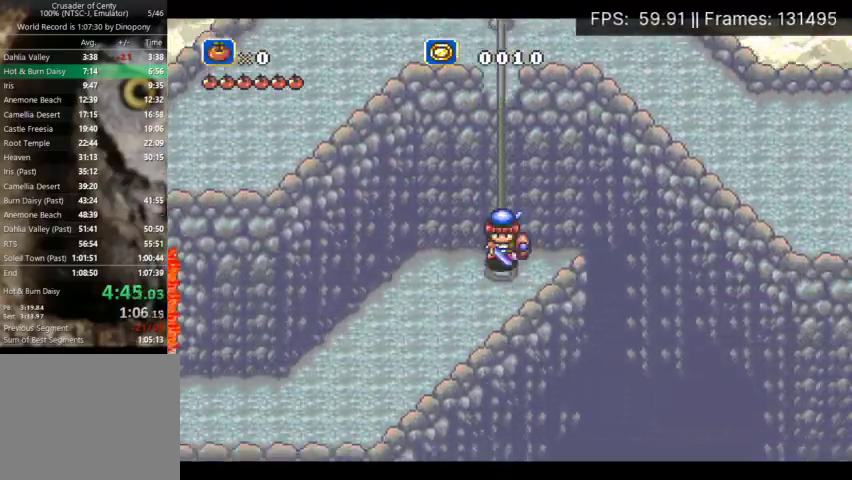
{"buttons": ["DPAD_DOWN", "DPAD_LEFT"], "events": []}
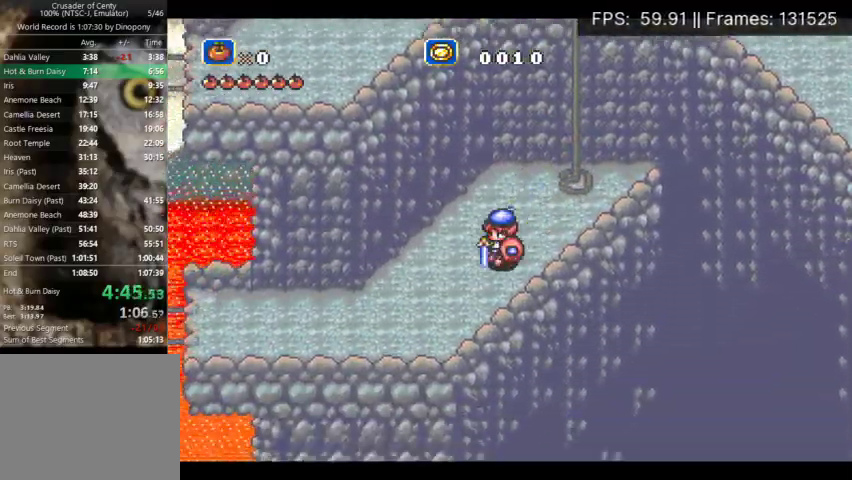
{"buttons": ["DPAD_DOWN", "DPAD_LEFT"], "events": [[200, "DPAD_DOWN", "up"], [433, "DPAD_DOWN", "down"]]}